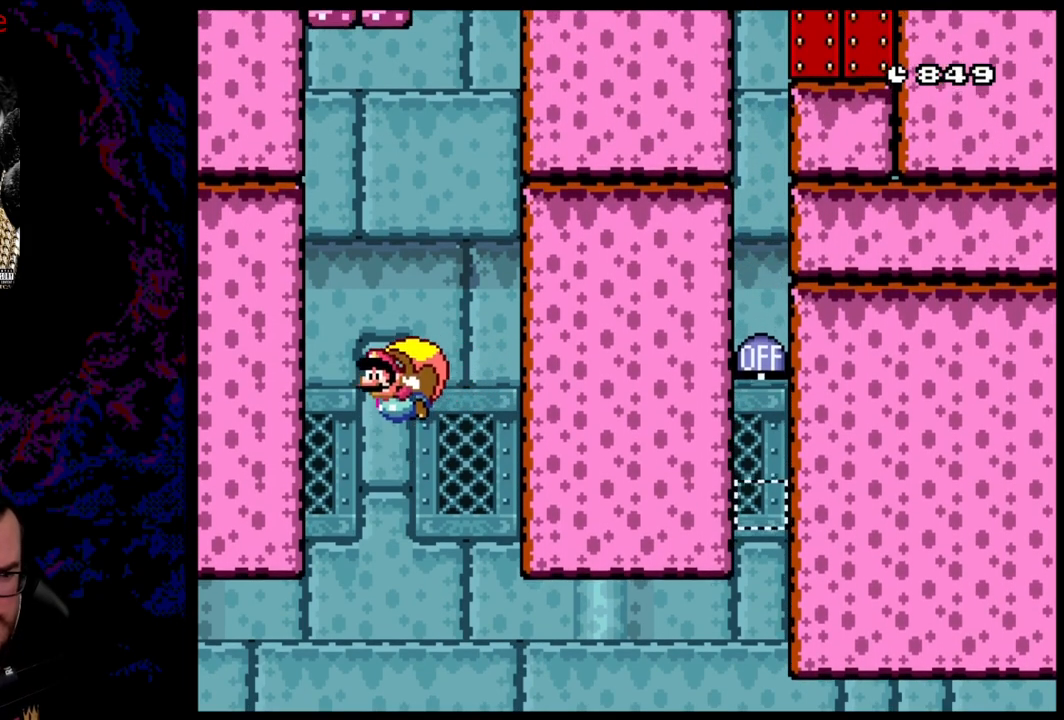
Gameplay with a controller (Nintendo layout); each line is a JSON object with the inputs held at the frame after it. "events" lists button and stick changes between this image and that frame as [ms after this image, input, new state], when the widget could be followed in between. Not read: L3 R3.
{"buttons": ["Y"], "events": [[183, "DPAD_RIGHT", "up"]]}
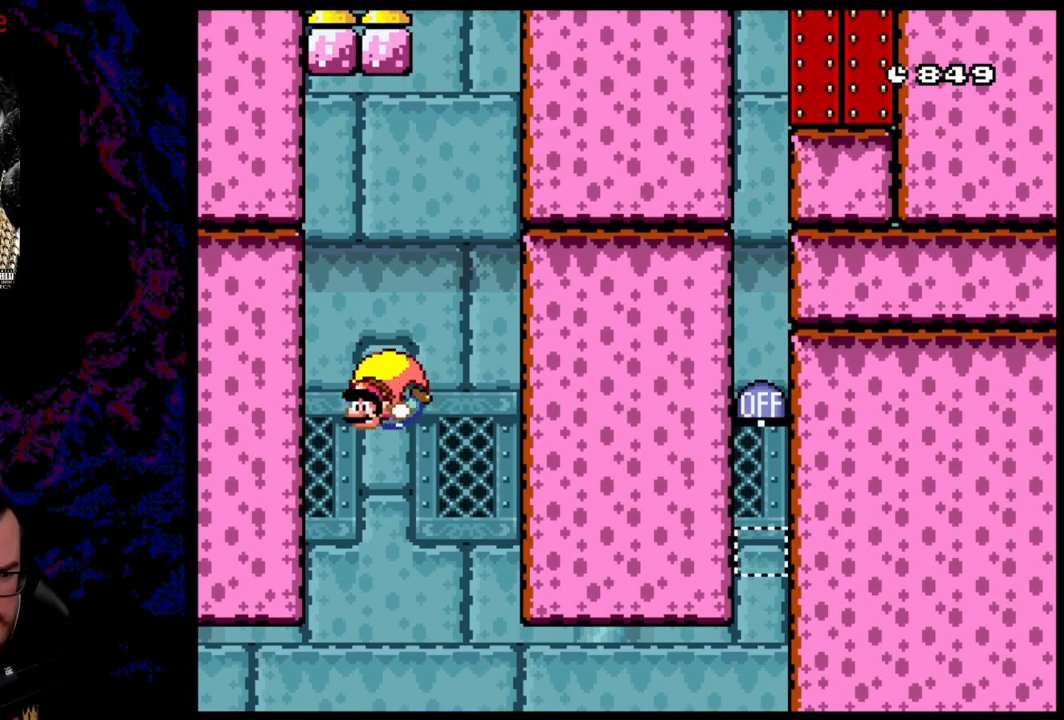
{"buttons": ["Y", "DPAD_RIGHT"], "events": [[100, "DPAD_RIGHT", "down"]]}
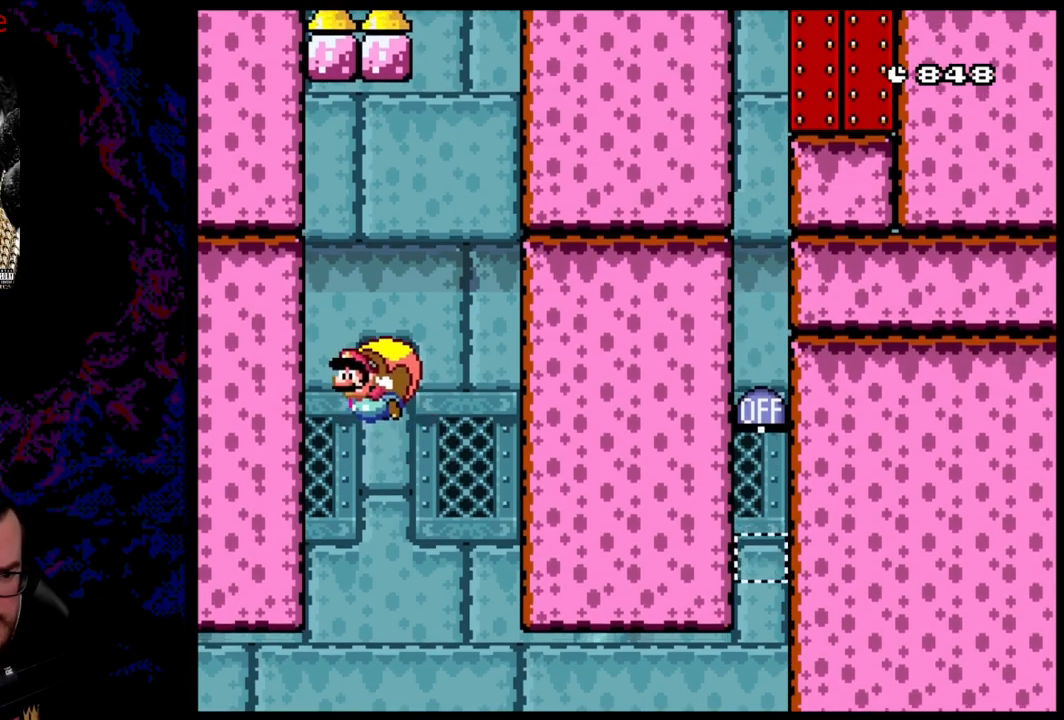
{"buttons": ["Y"], "events": [[50, "DPAD_RIGHT", "up"]]}
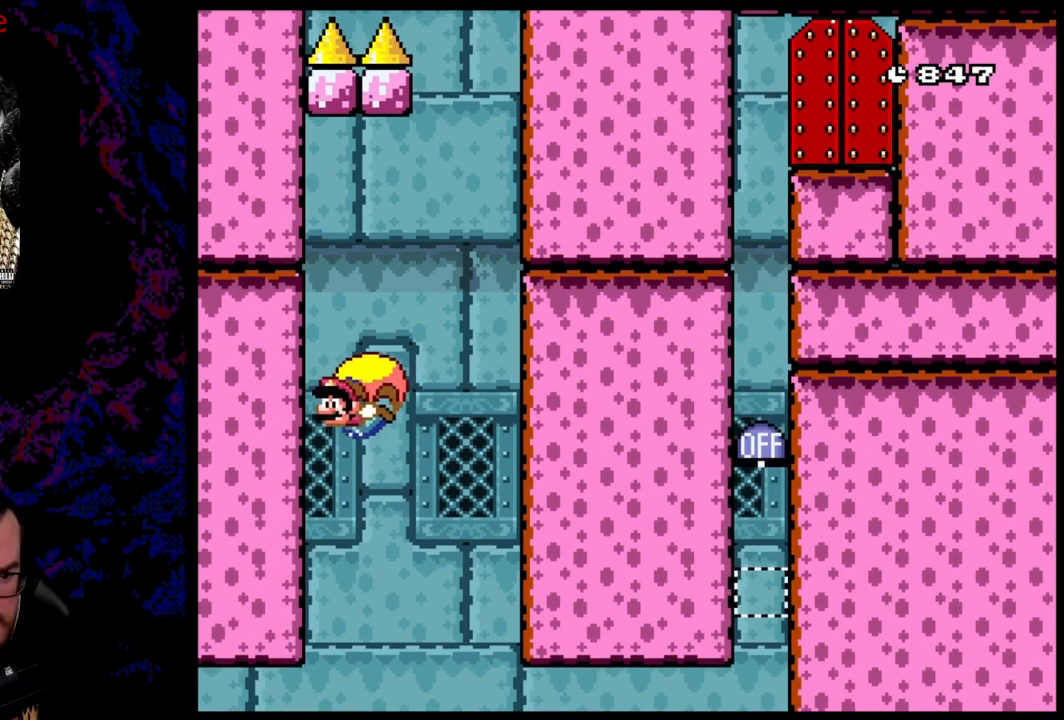
{"buttons": ["Y"], "events": [[17, "DPAD_RIGHT", "down"], [267, "X", "down"], [333, "DPAD_RIGHT", "up"], [350, "X", "up"]]}
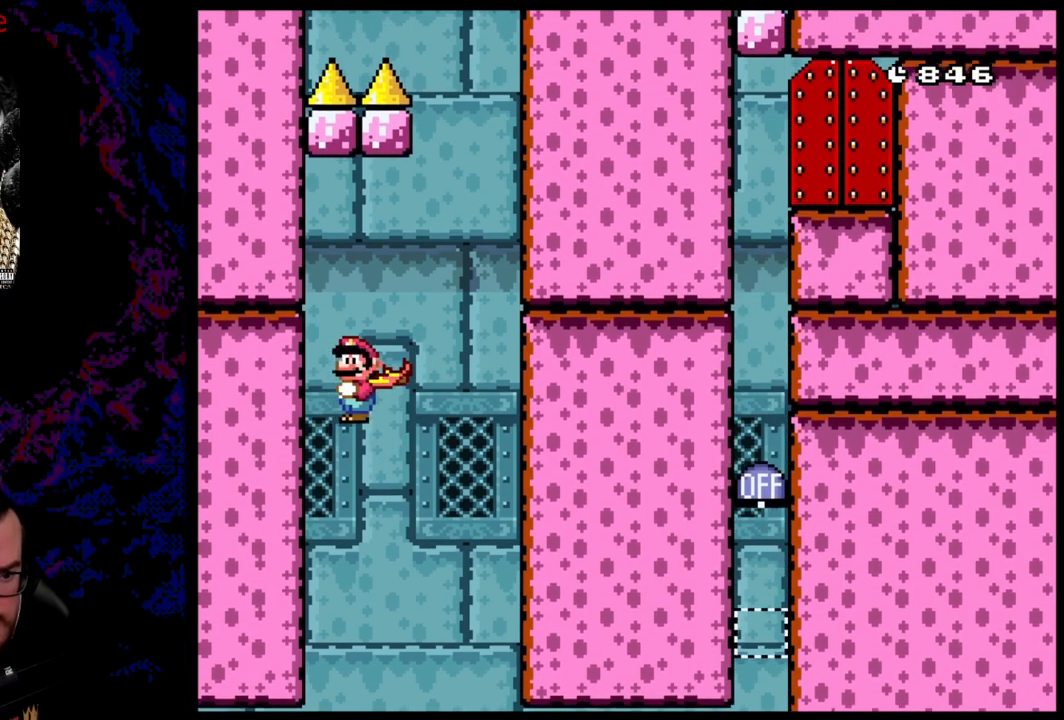
{"buttons": ["Y", "DPAD_LEFT"], "events": [[400, "DPAD_LEFT", "down"]]}
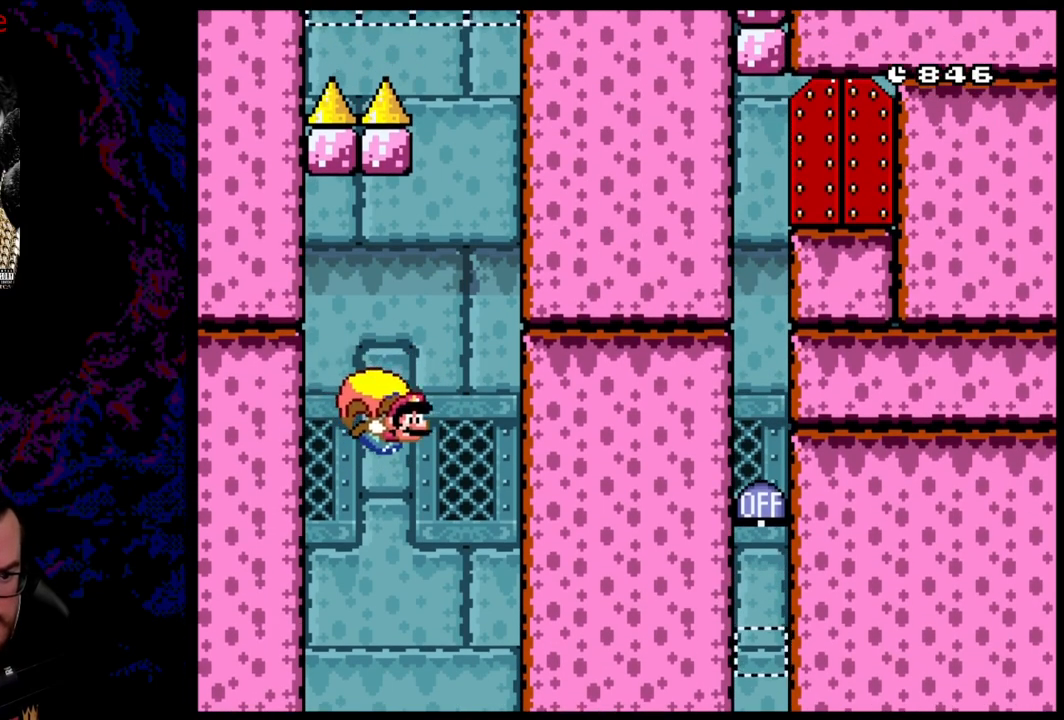
{"buttons": ["Y"], "events": [[383, "DPAD_LEFT", "up"]]}
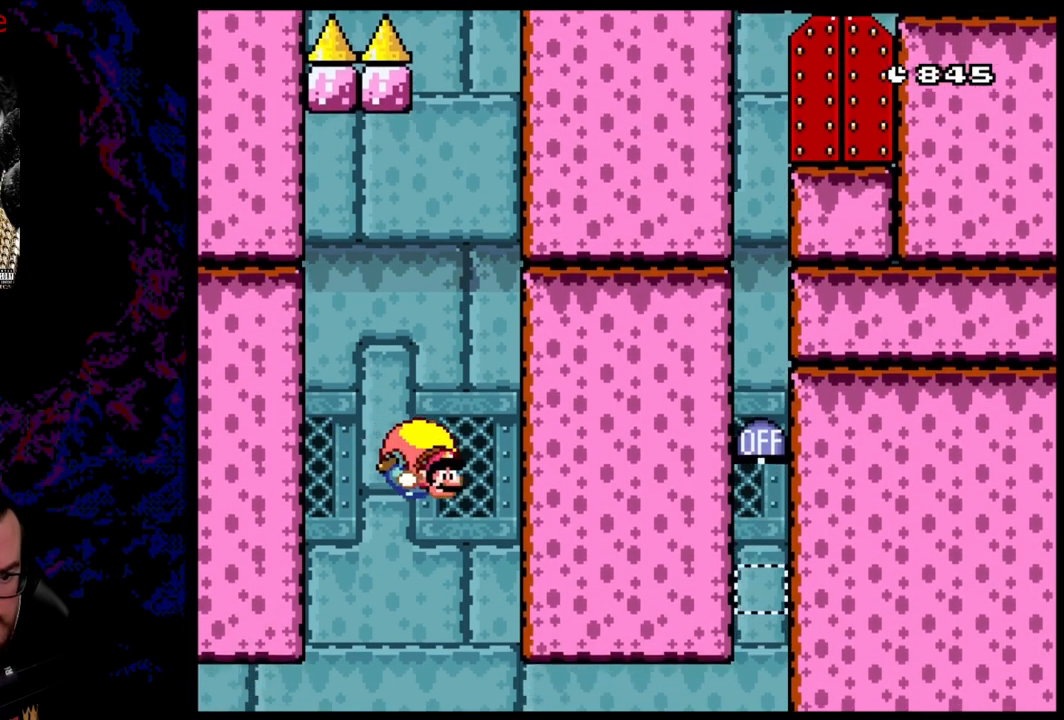
{"buttons": ["B", "Y", "DPAD_LEFT"], "events": [[50, "DPAD_LEFT", "down"], [150, "B", "down"]]}
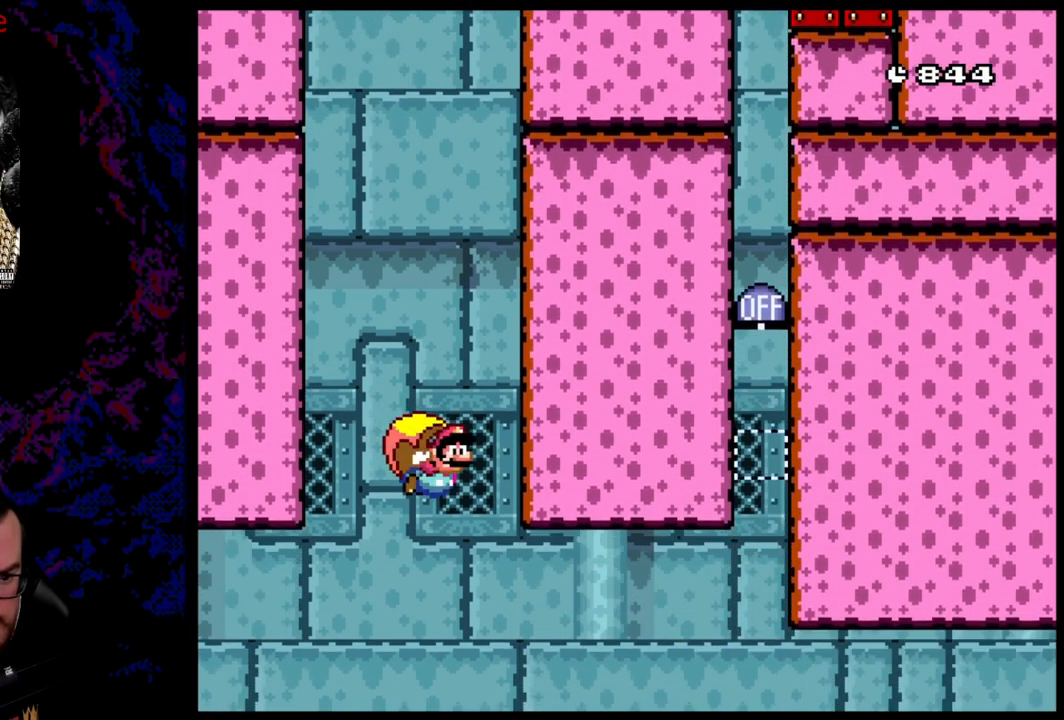
{"buttons": ["B", "Y", "DPAD_LEFT"], "events": [[83, "DPAD_LEFT", "up"], [283, "DPAD_LEFT", "down"]]}
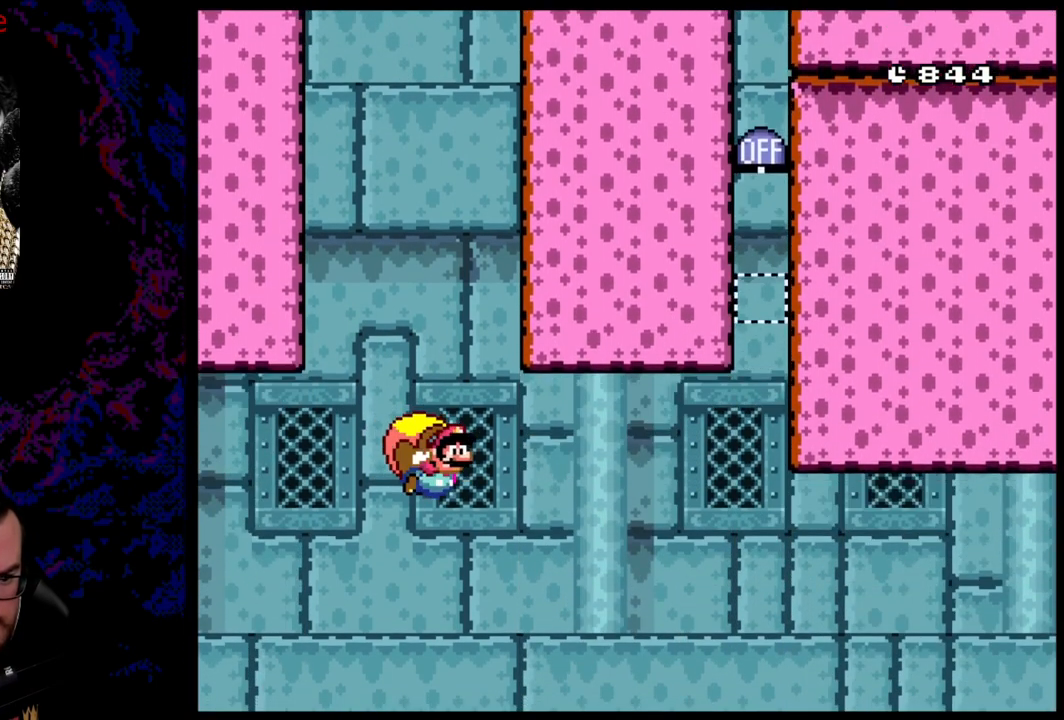
{"buttons": ["B", "Y"], "events": [[167, "DPAD_LEFT", "up"], [283, "DPAD_RIGHT", "down"], [317, "DPAD_RIGHT", "up"]]}
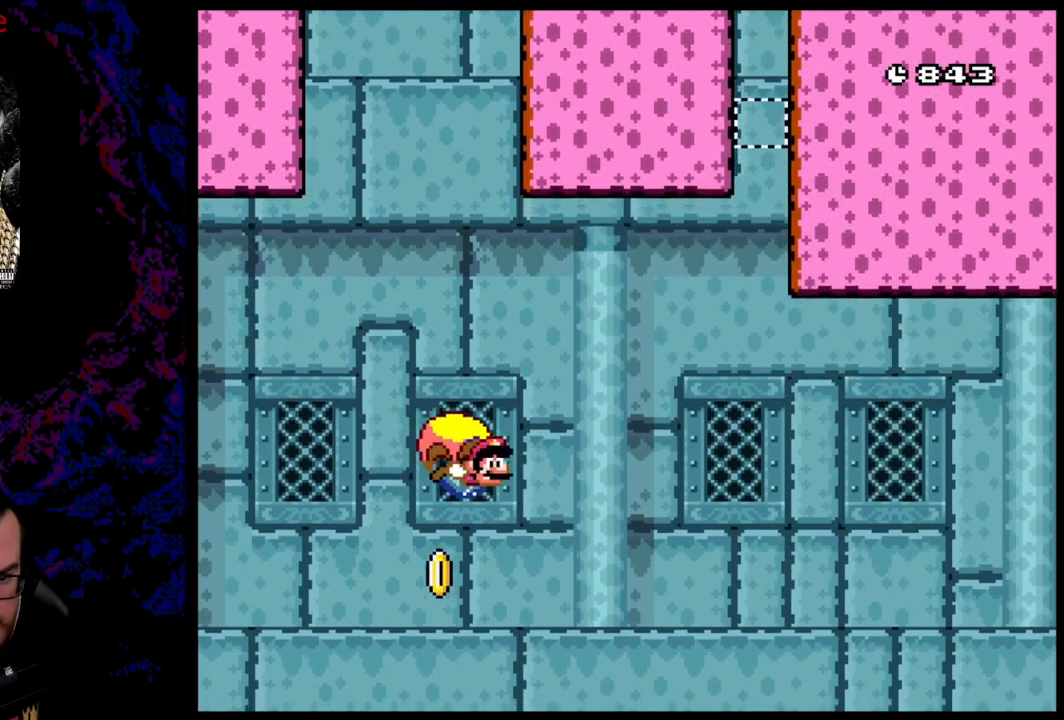
{"buttons": ["B", "Y"], "events": [[17, "DPAD_LEFT", "down"], [467, "DPAD_LEFT", "up"]]}
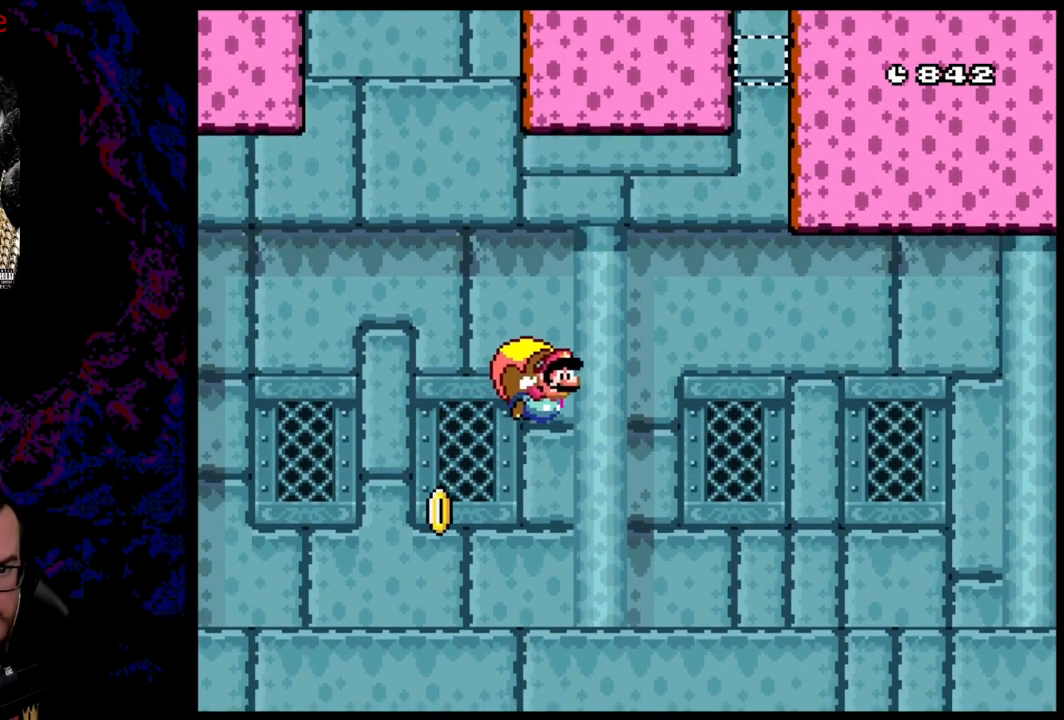
{"buttons": ["B", "Y", "DPAD_LEFT"], "events": [[467, "DPAD_LEFT", "down"]]}
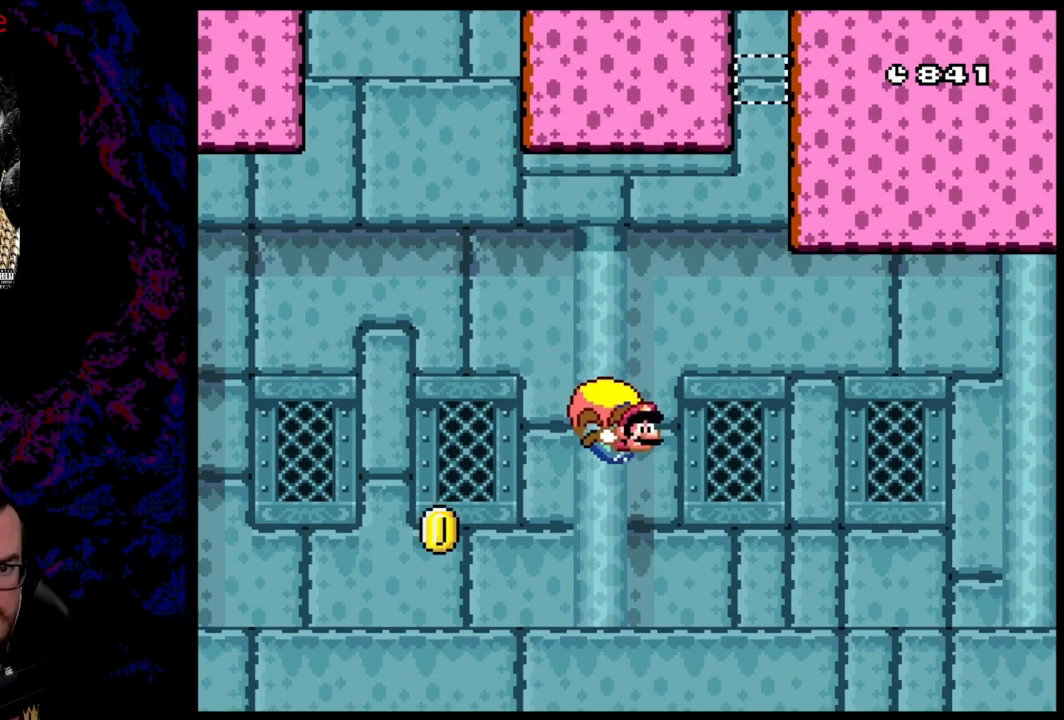
{"buttons": ["B", "Y"], "events": [[83, "B", "up"], [150, "B", "down"], [383, "DPAD_LEFT", "up"]]}
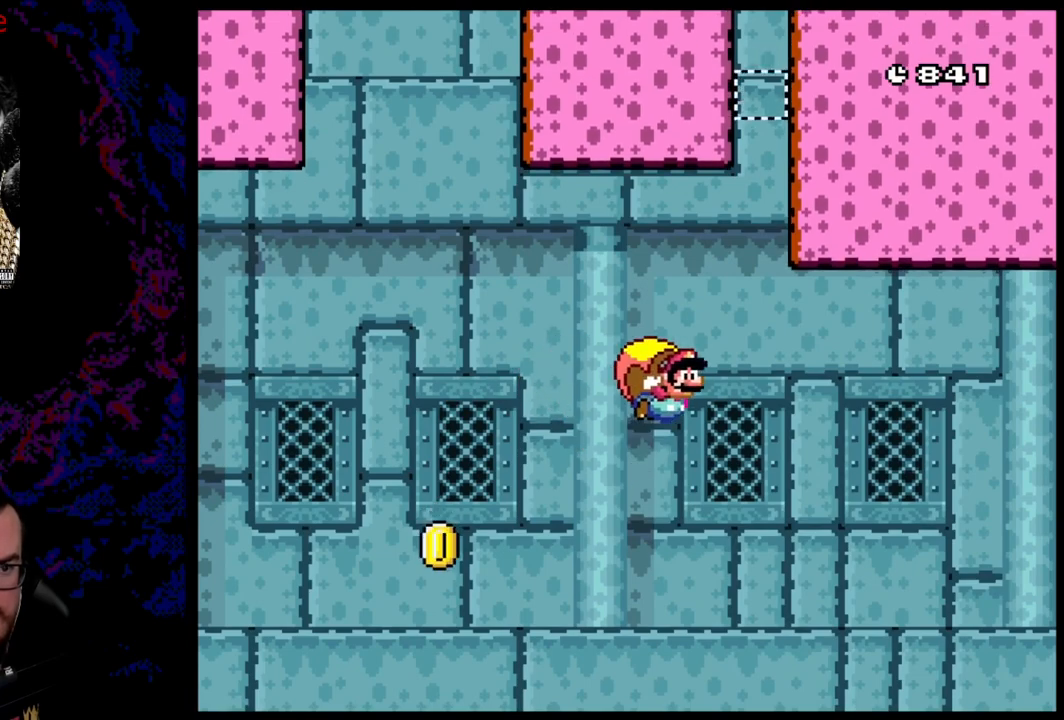
{"buttons": ["B", "Y", "DPAD_LEFT"], "events": [[500, "DPAD_LEFT", "down"]]}
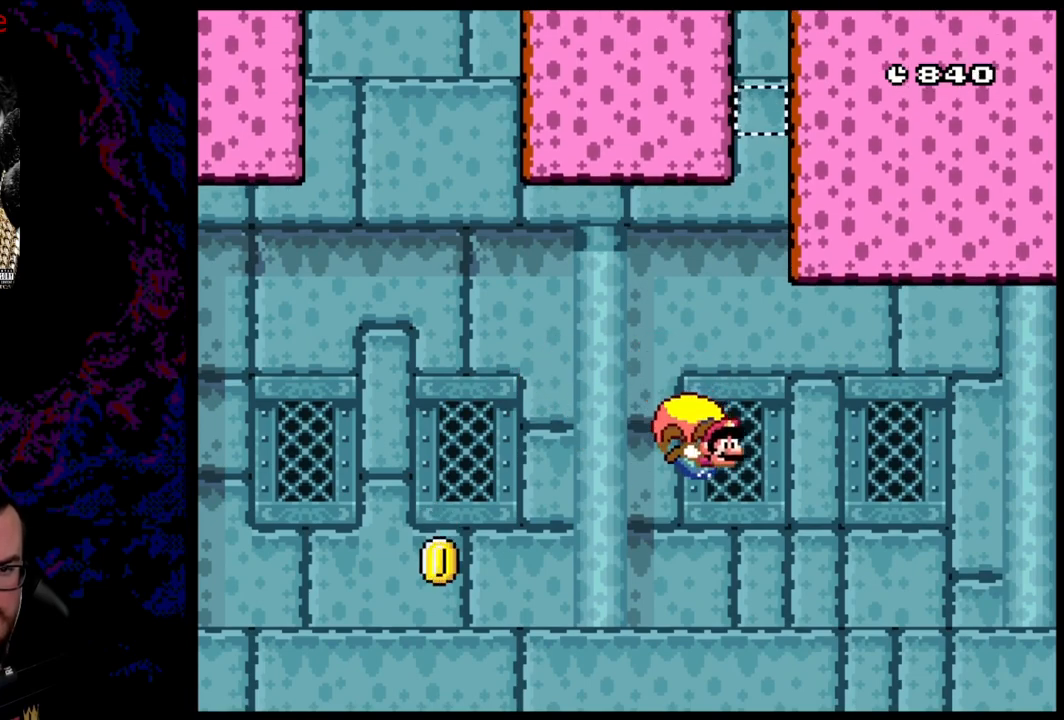
{"buttons": ["B", "Y"], "events": [[300, "DPAD_LEFT", "up"]]}
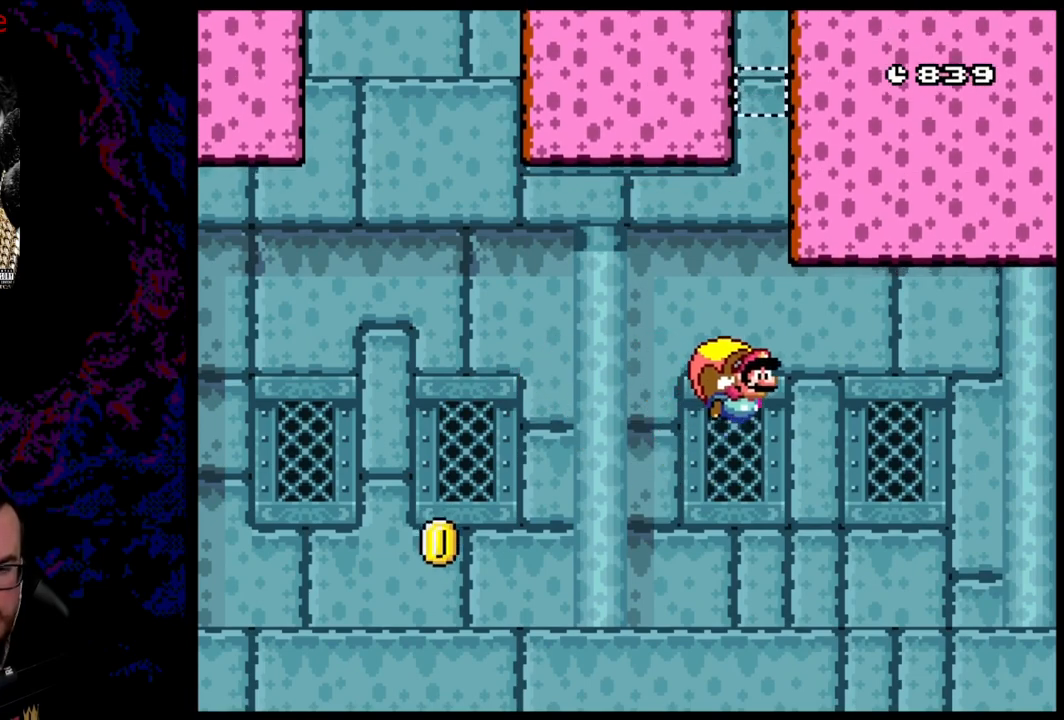
{"buttons": ["B", "Y", "DPAD_LEFT"], "events": [[483, "DPAD_LEFT", "down"]]}
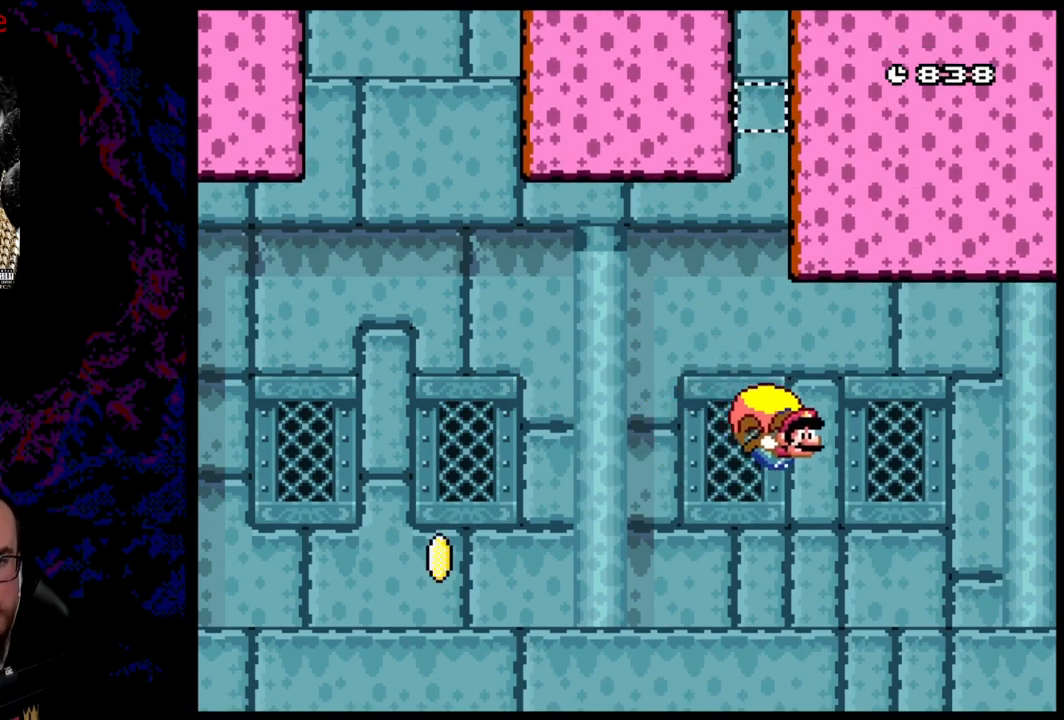
{"buttons": ["B", "Y"], "events": [[367, "DPAD_LEFT", "up"]]}
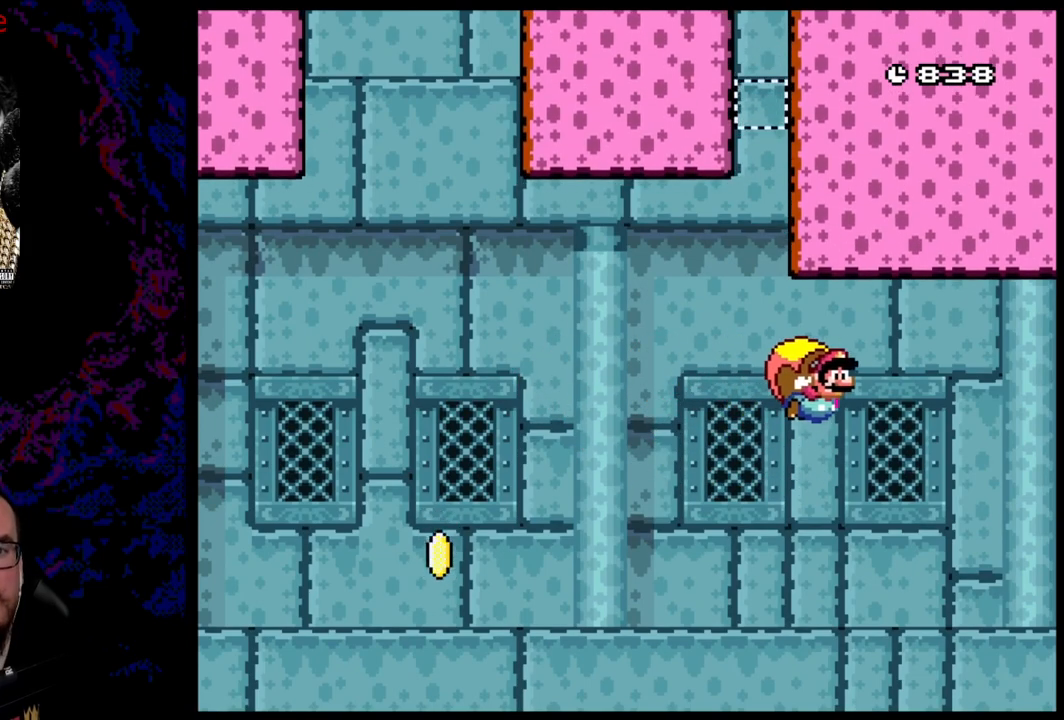
{"buttons": ["B", "Y", "DPAD_LEFT"], "events": [[500, "DPAD_LEFT", "down"]]}
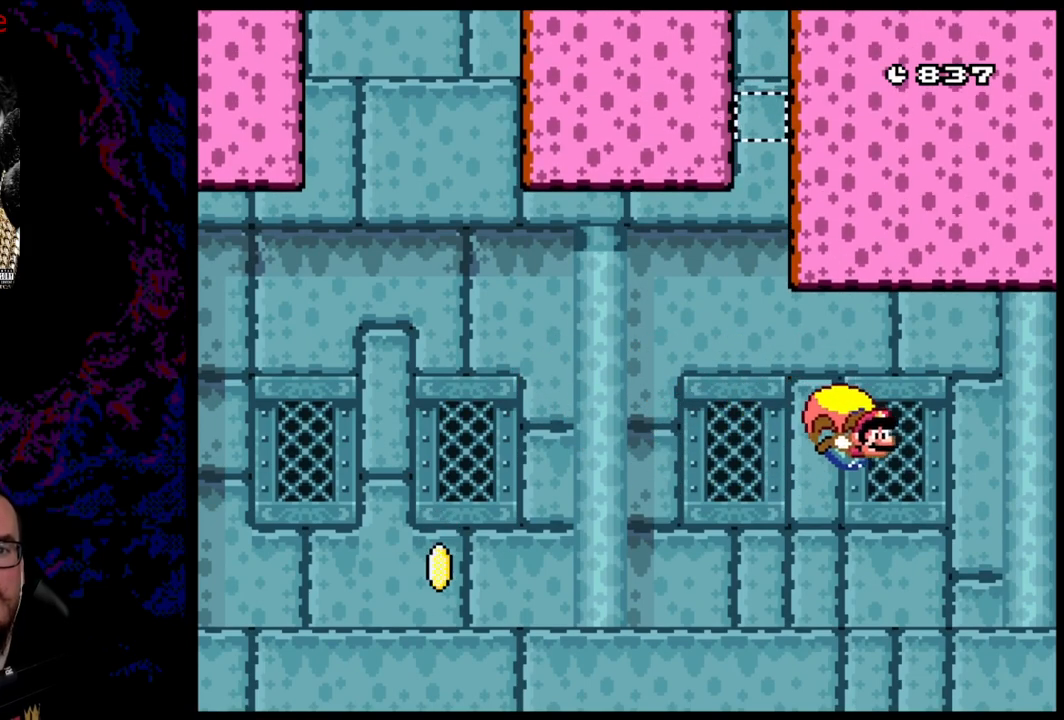
{"buttons": ["B", "Y"], "events": [[50, "B", "up"], [117, "B", "down"], [300, "DPAD_LEFT", "up"]]}
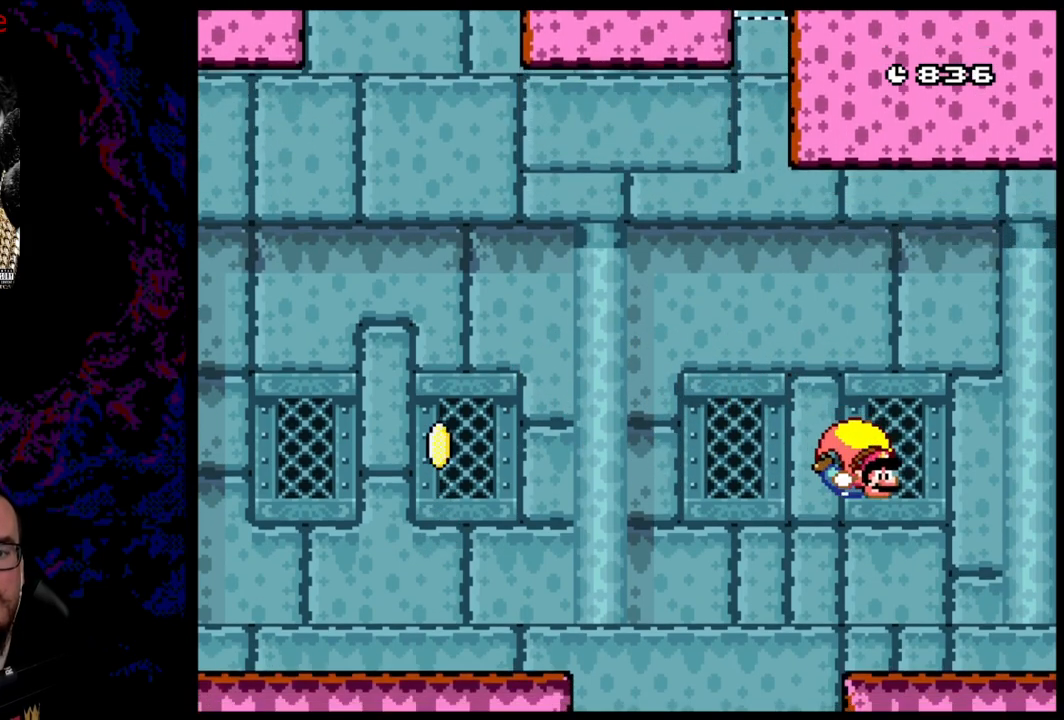
{"buttons": [], "events": [[83, "DPAD_RIGHT", "down"], [133, "DPAD_RIGHT", "up"], [283, "B", "up"], [350, "Y", "up"]]}
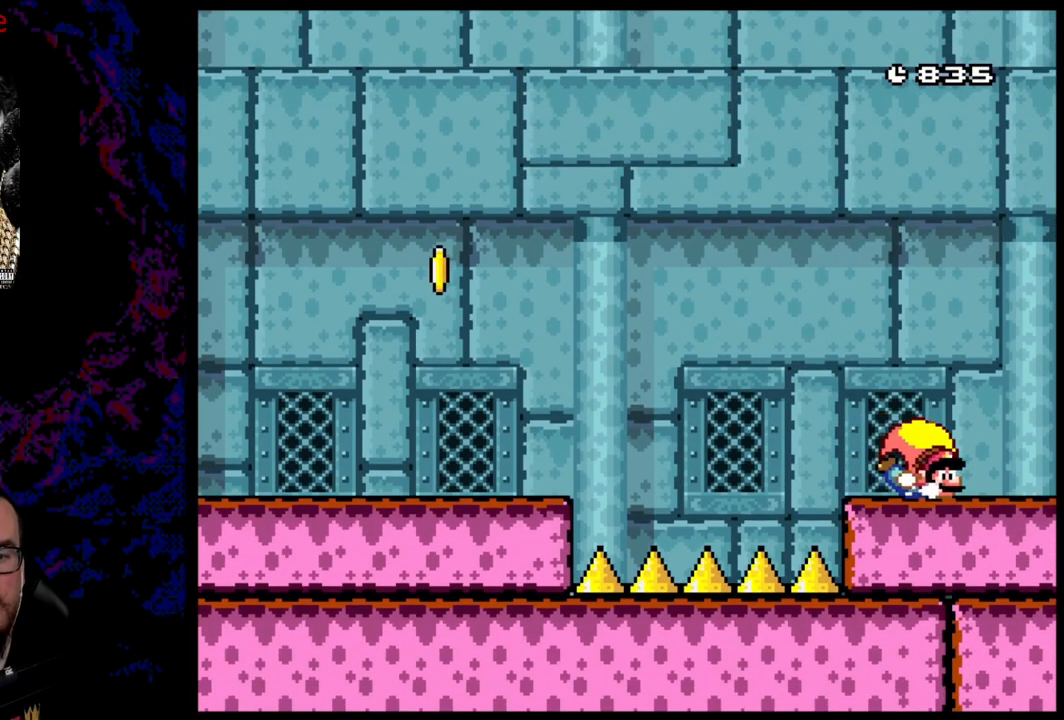
{"buttons": ["X"], "events": [[83, "Y", "down"], [300, "Y", "up"], [317, "X", "down"]]}
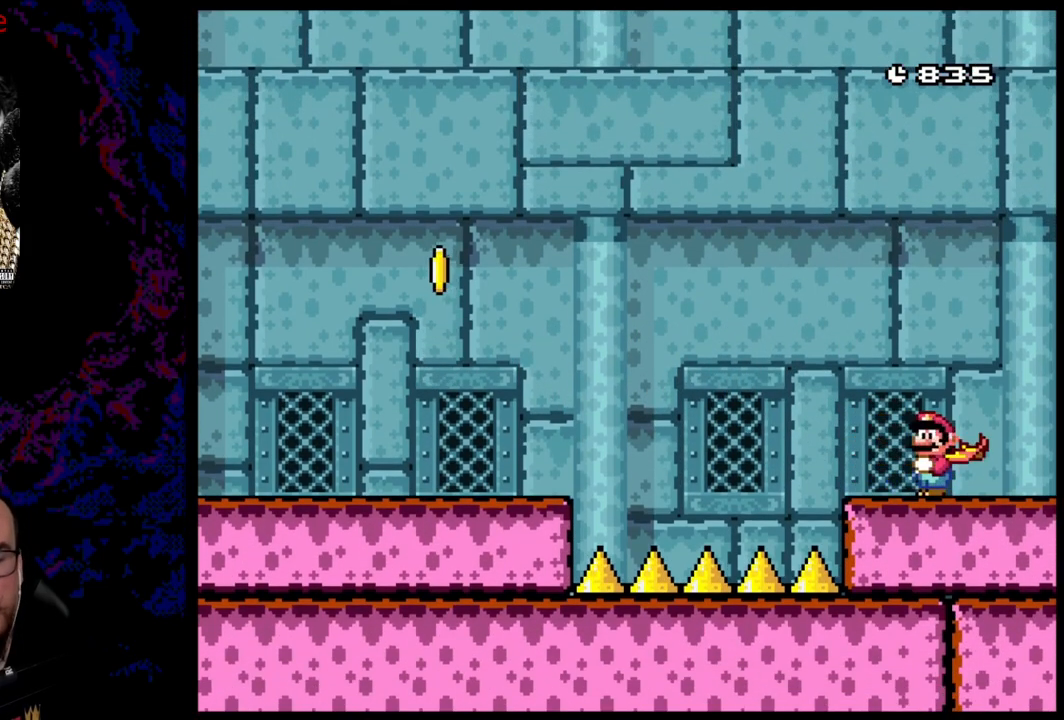
{"buttons": ["X"], "events": []}
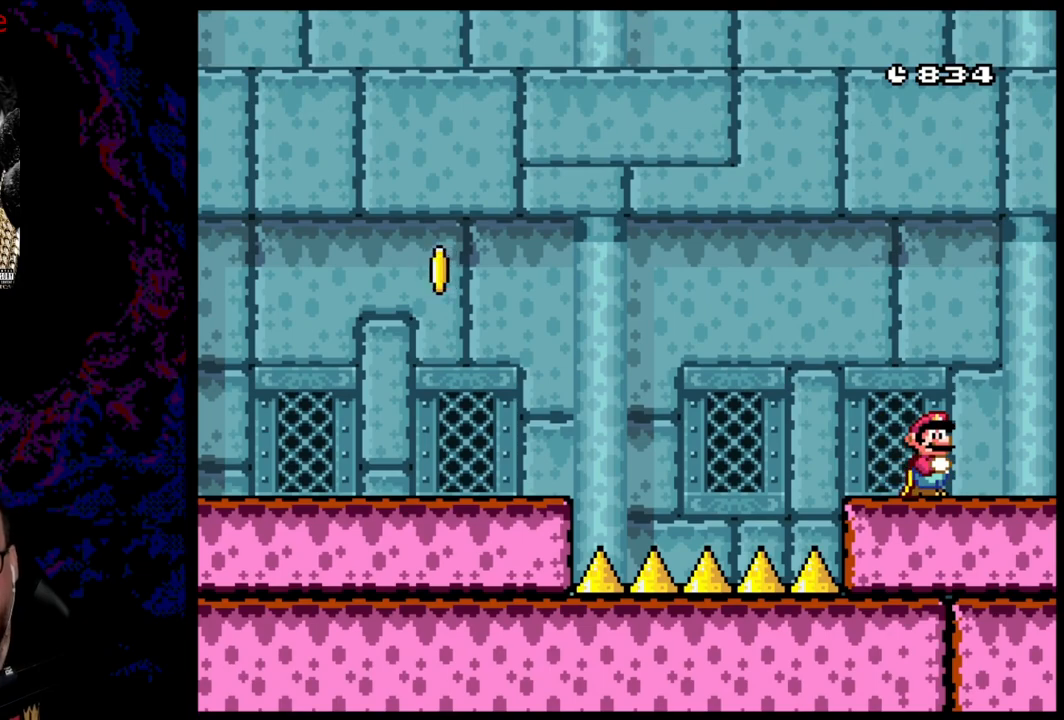
{"buttons": [], "events": [[500, "X", "up"]]}
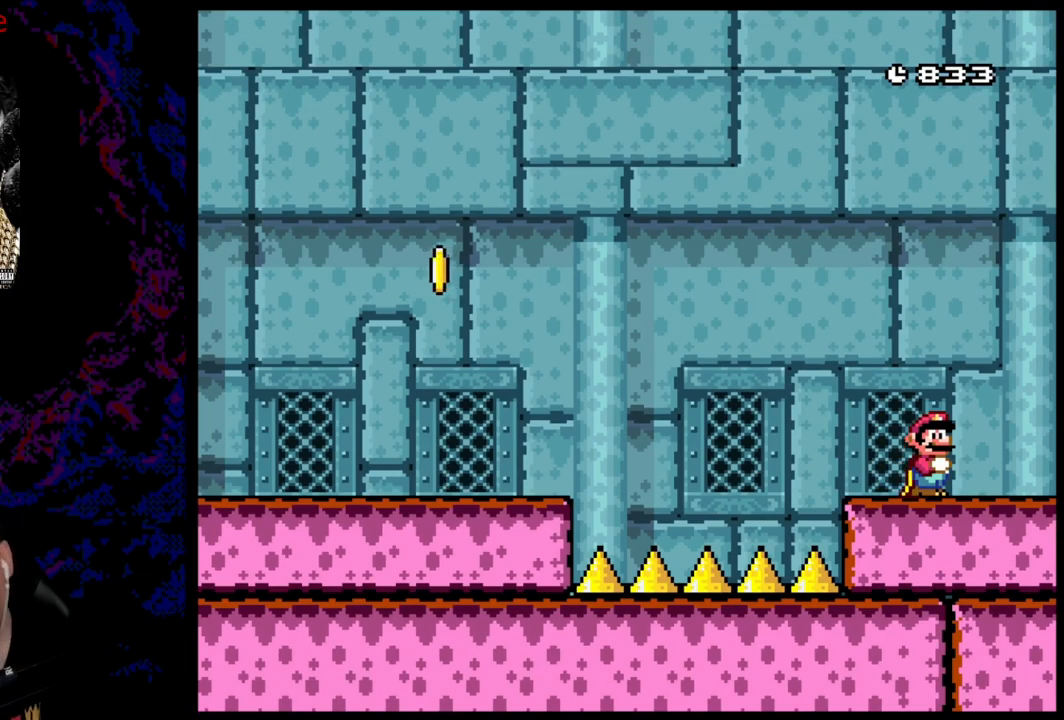
{"buttons": [], "events": []}
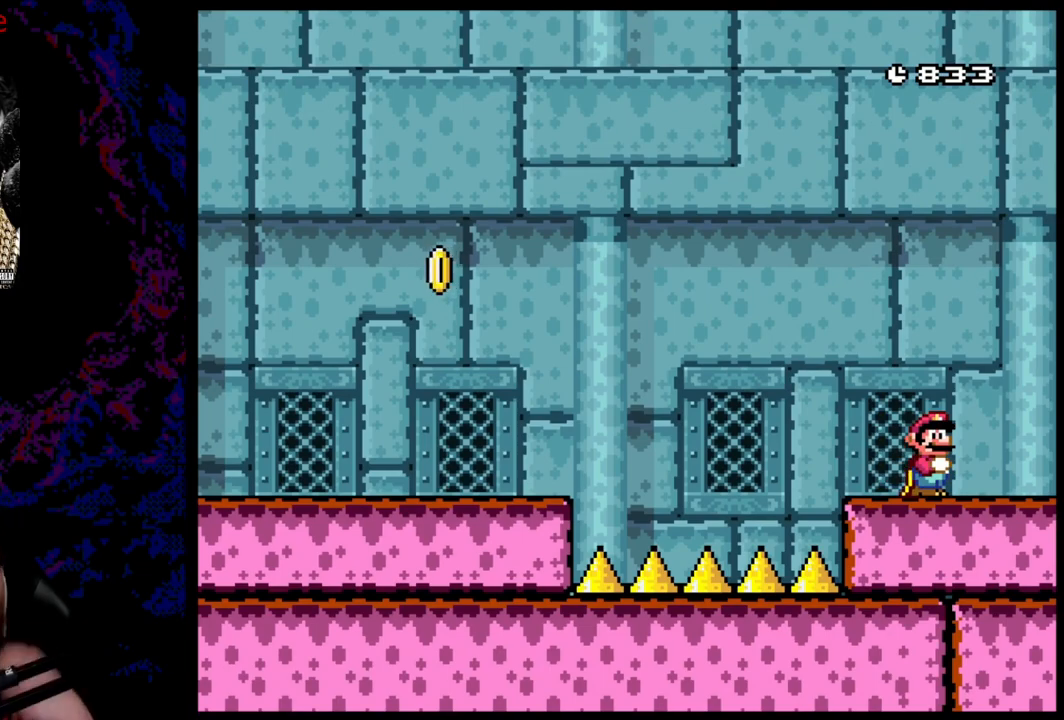
{"buttons": [], "events": []}
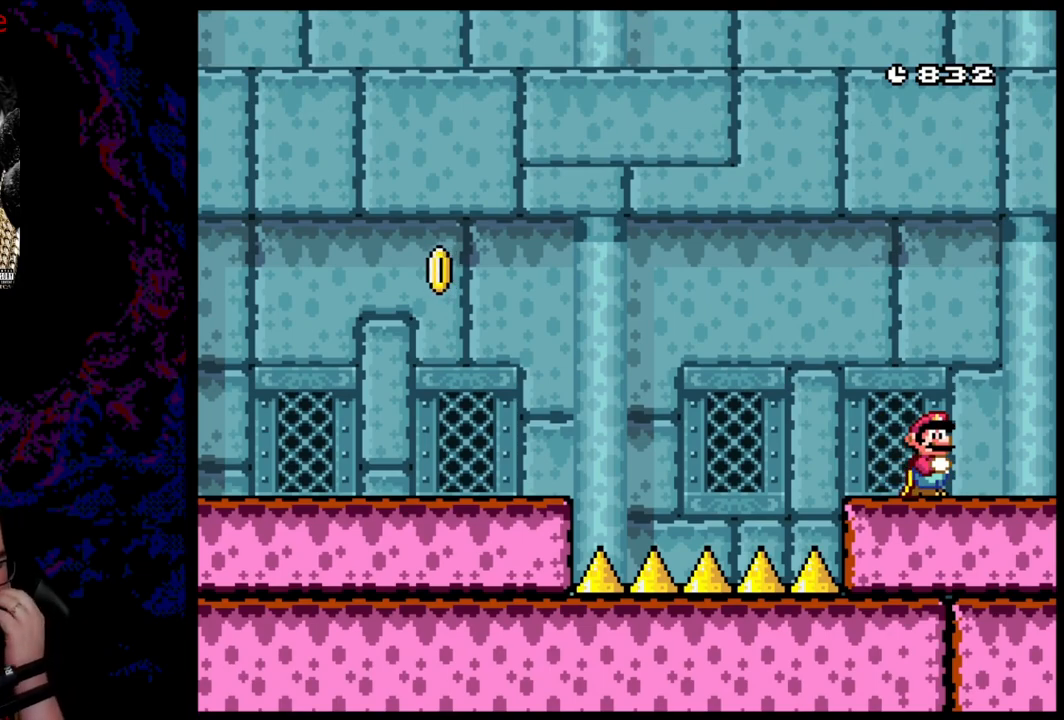
{"buttons": [], "events": []}
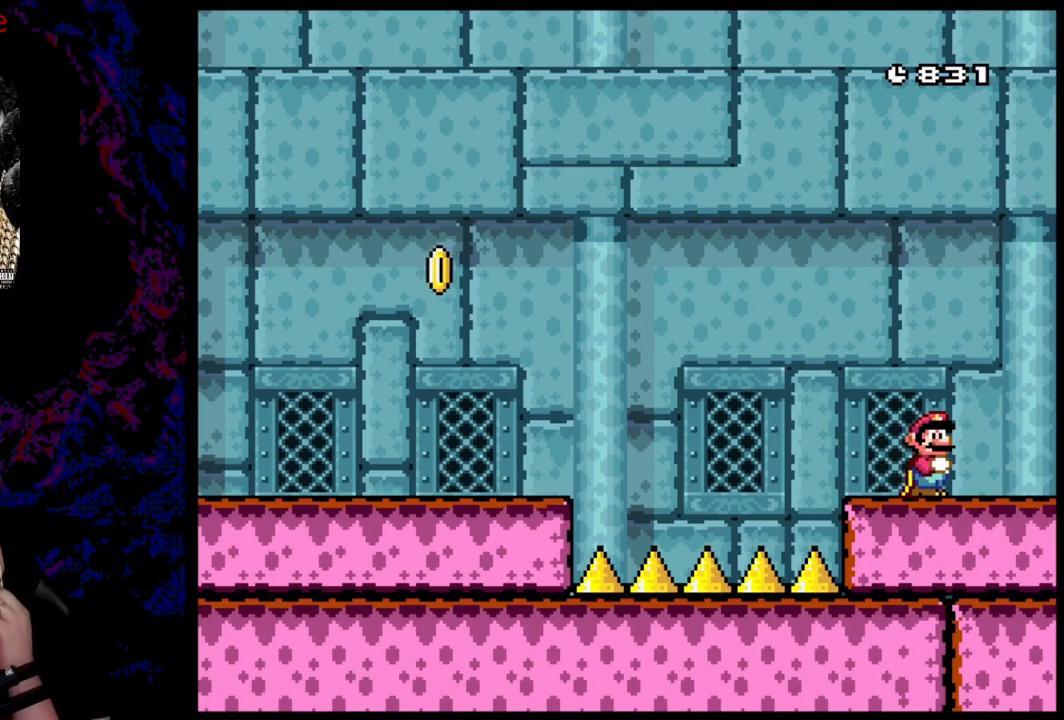
{"buttons": [], "events": []}
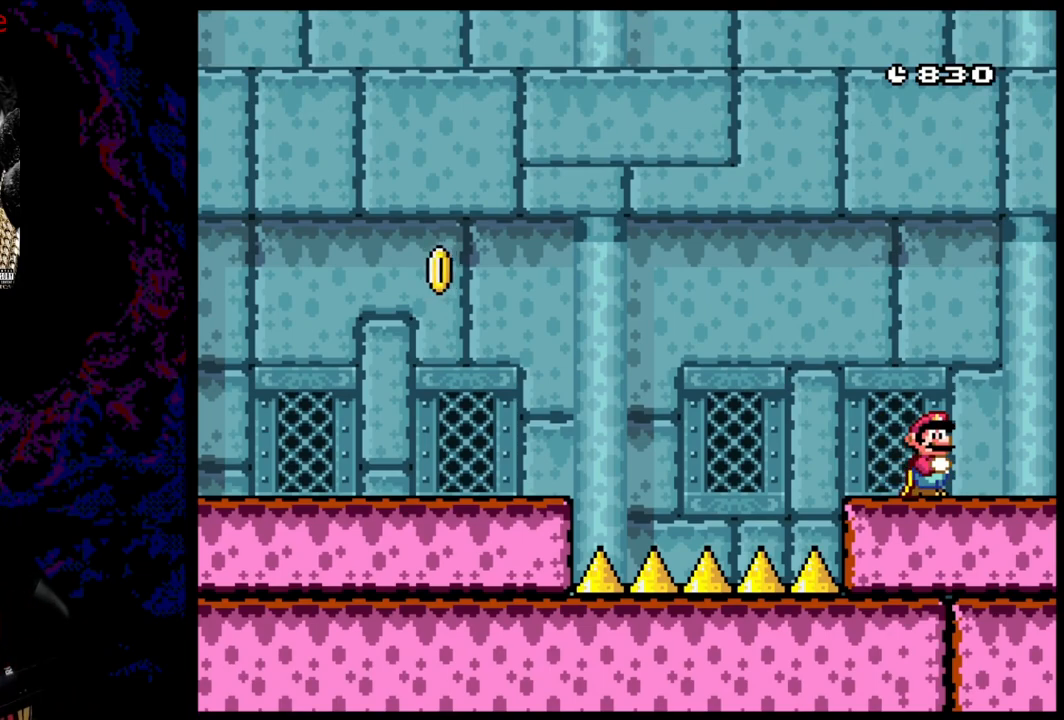
{"buttons": [], "events": []}
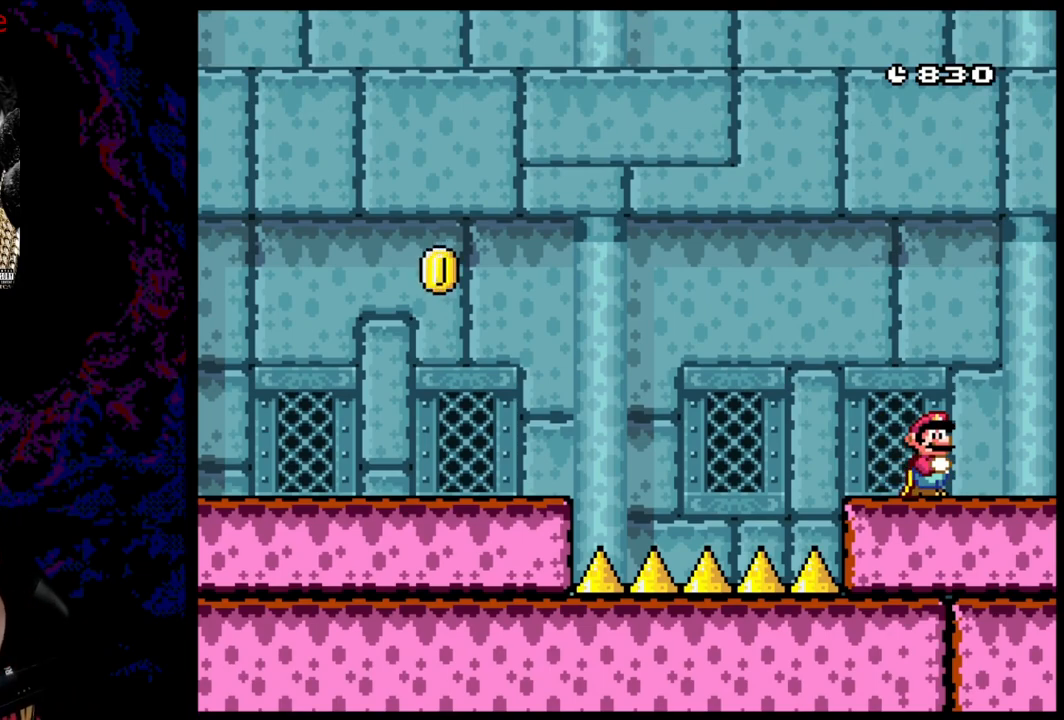
{"buttons": [], "events": []}
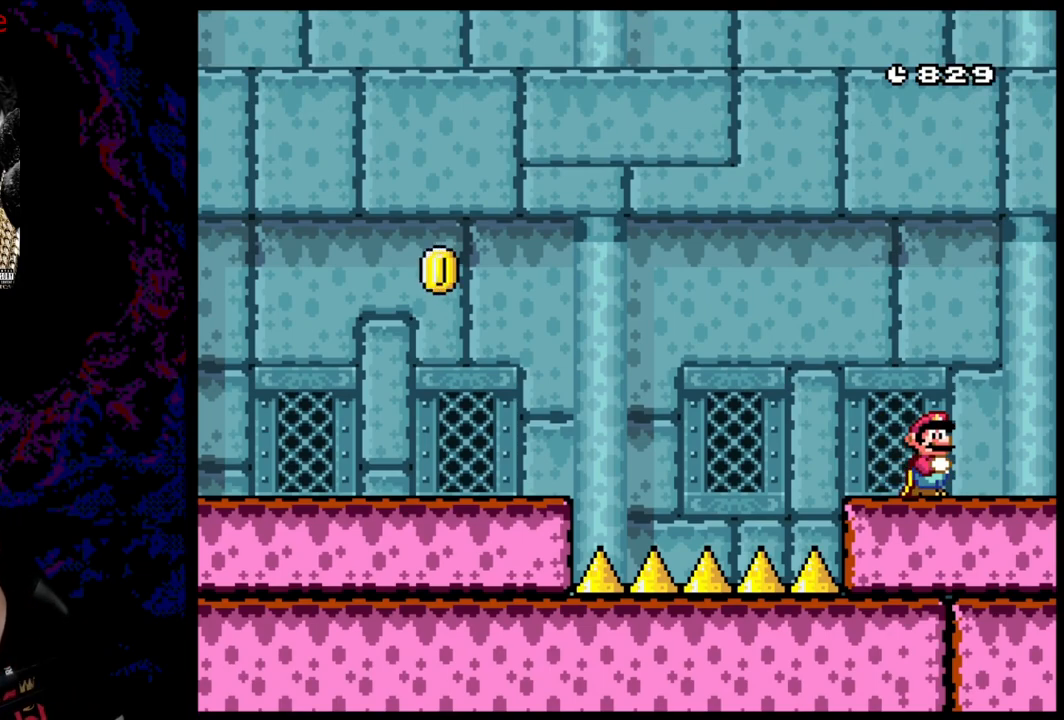
{"buttons": [], "events": []}
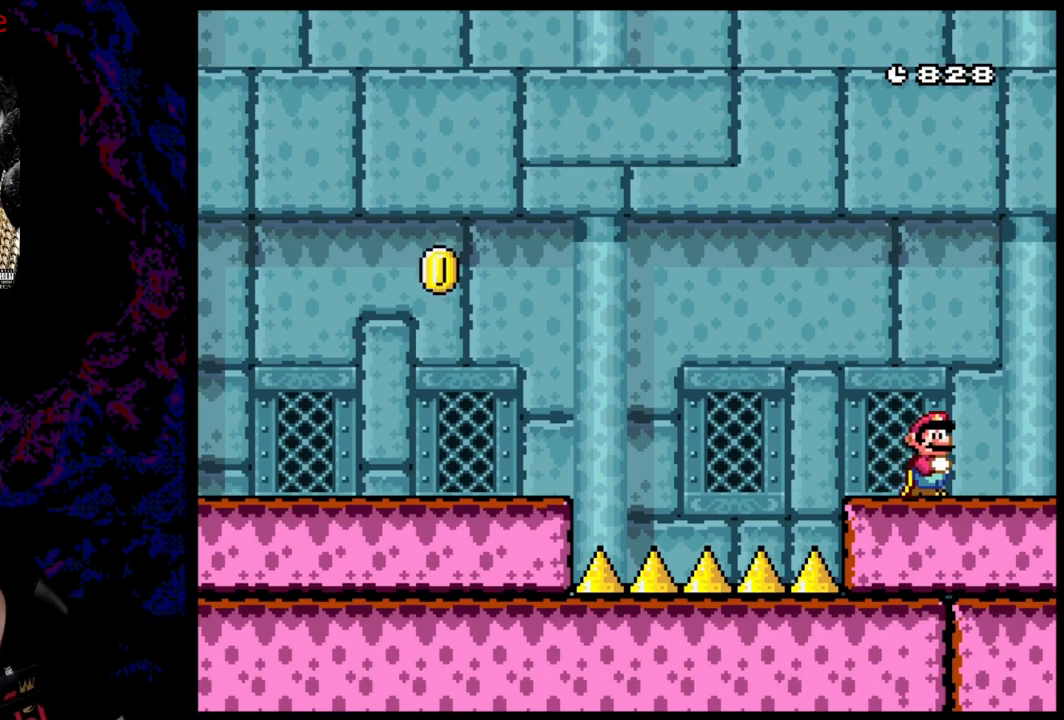
{"buttons": [], "events": []}